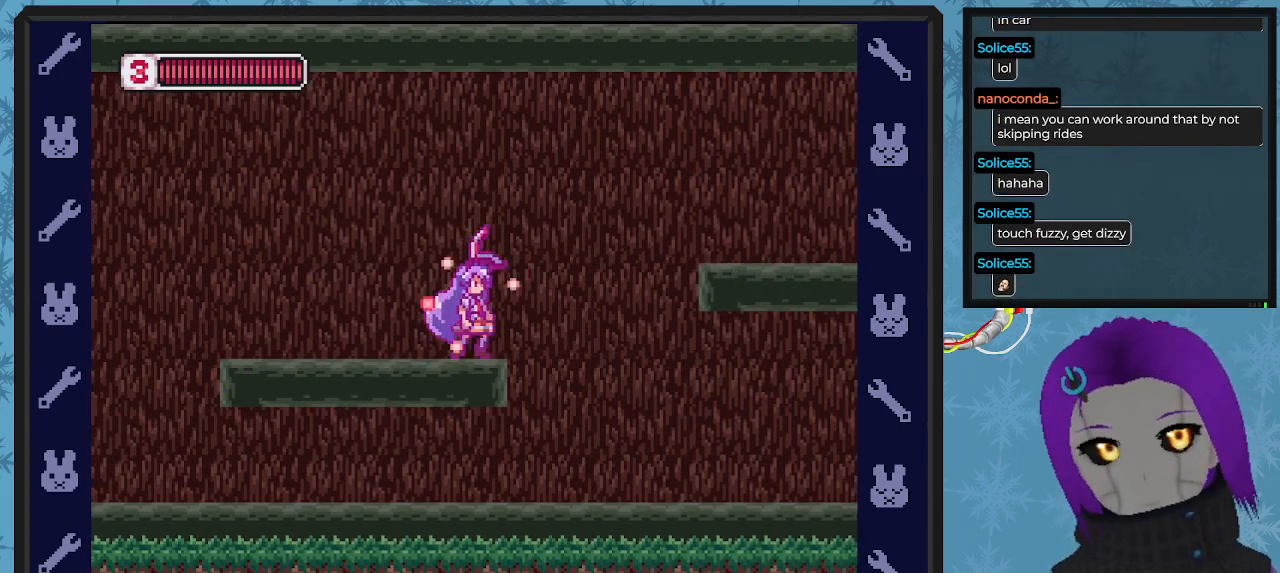
Gameplay with a controller (Xbox layout); each line is a JSON object with the inputs held at the frame after it. "events" lists button and stick changes between this image and that frame as [ms after this image, input, new state], when the widget could be followed in between. Not read: right_stick.
{"buttons": ["X", "DPAD_RIGHT"], "left_stick": "center", "events": [[67, "A", "down"], [500, "A", "up"]]}
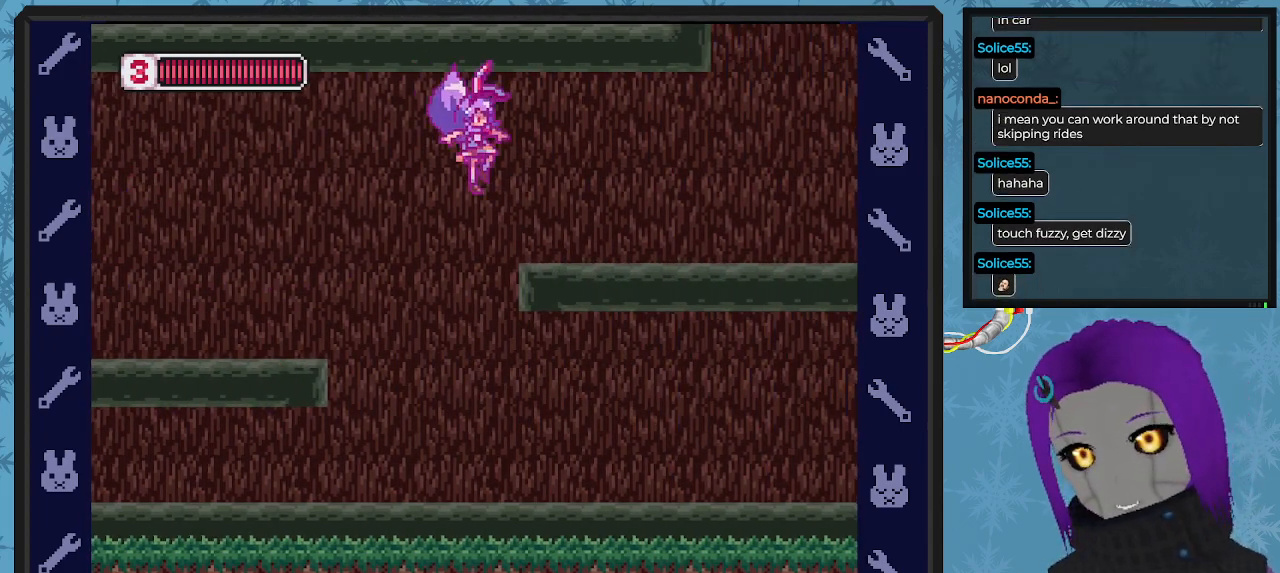
{"buttons": ["X", "DPAD_RIGHT"], "left_stick": "center", "events": [[300, "DPAD_RIGHT", "up"], [433, "DPAD_RIGHT", "down"]]}
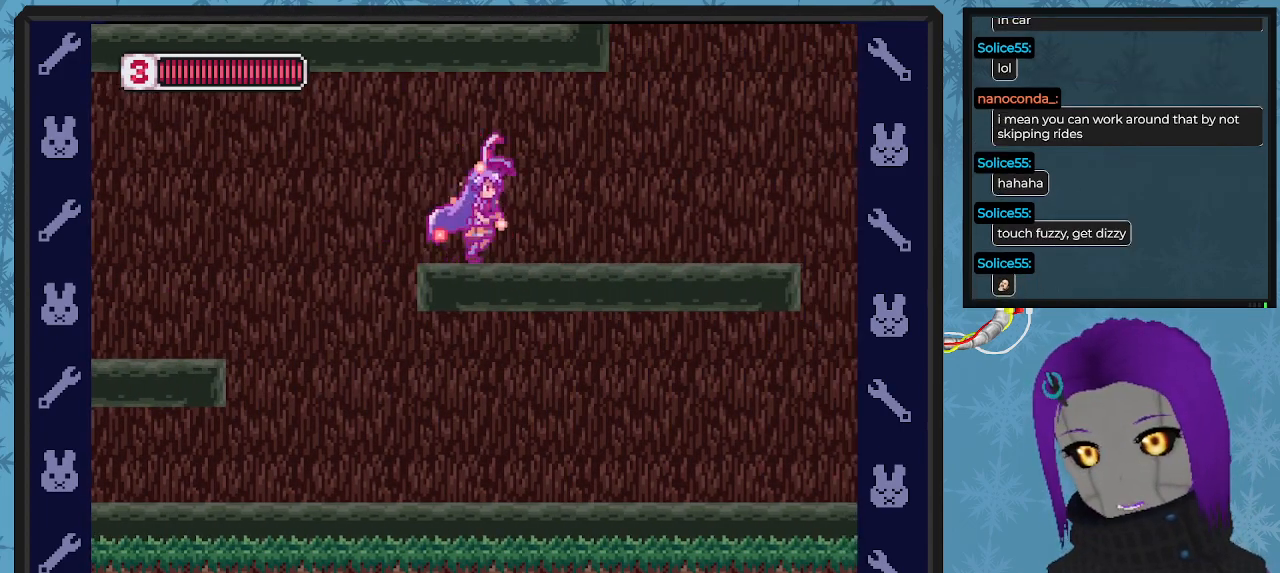
{"buttons": ["X", "DPAD_RIGHT"], "left_stick": "center", "events": []}
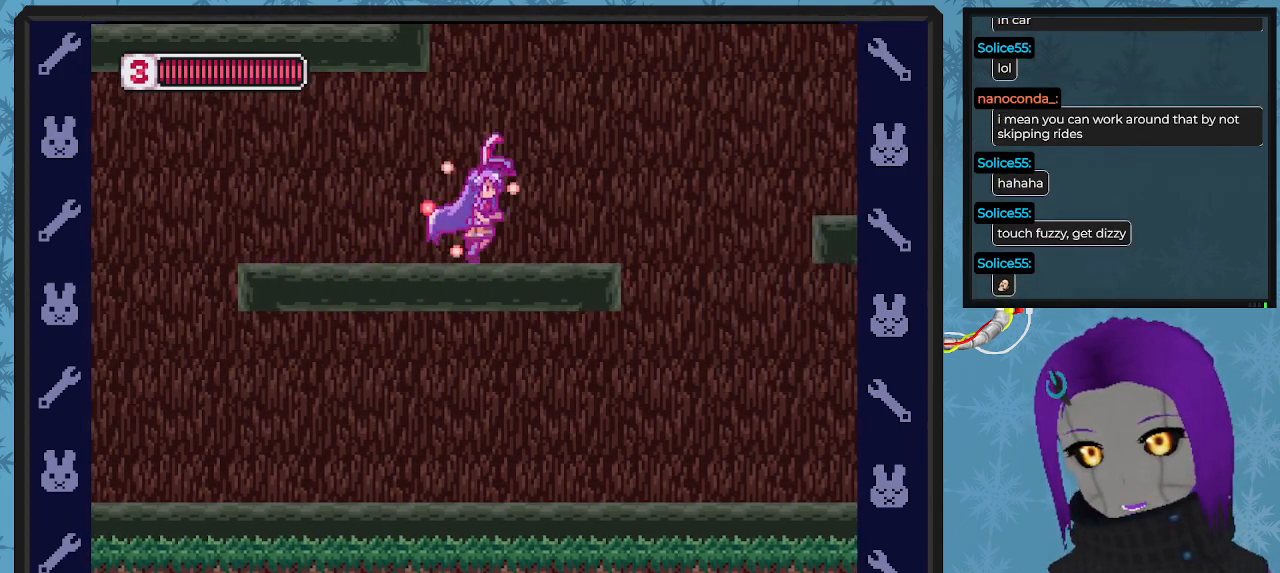
{"buttons": ["X", "DPAD_LEFT"], "left_stick": "center", "events": [[100, "A", "down"], [100, "DPAD_RIGHT", "up"], [267, "DPAD_LEFT", "down"], [433, "A", "up"]]}
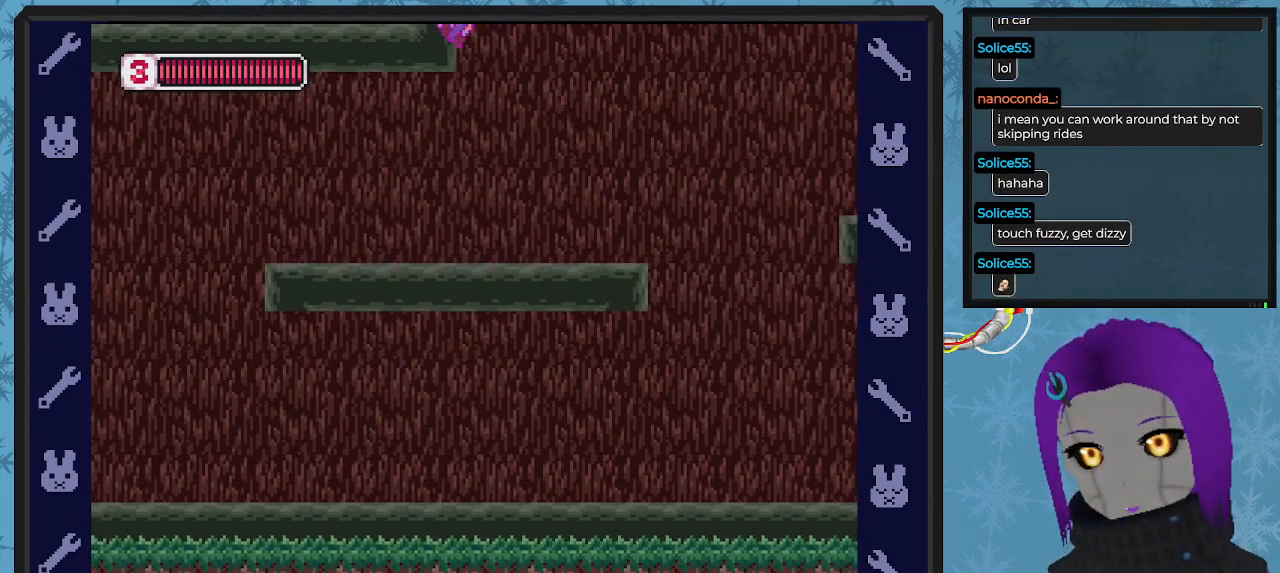
{"buttons": ["X", "DPAD_LEFT"], "left_stick": "center", "events": [[67, "A", "down"], [333, "A", "up"]]}
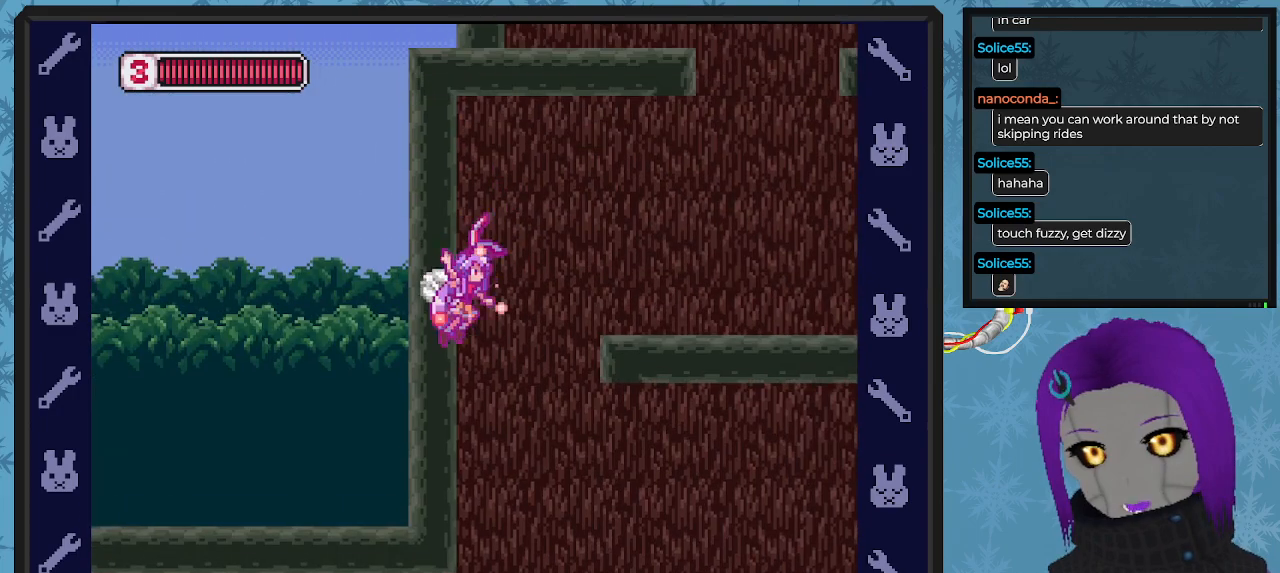
{"buttons": ["X", "DPAD_RIGHT"], "left_stick": "center", "events": [[167, "A", "down"], [167, "DPAD_LEFT", "up"], [167, "DPAD_UP", "down"], [200, "DPAD_RIGHT", "down"], [200, "DPAD_UP", "up"], [300, "A", "up"]]}
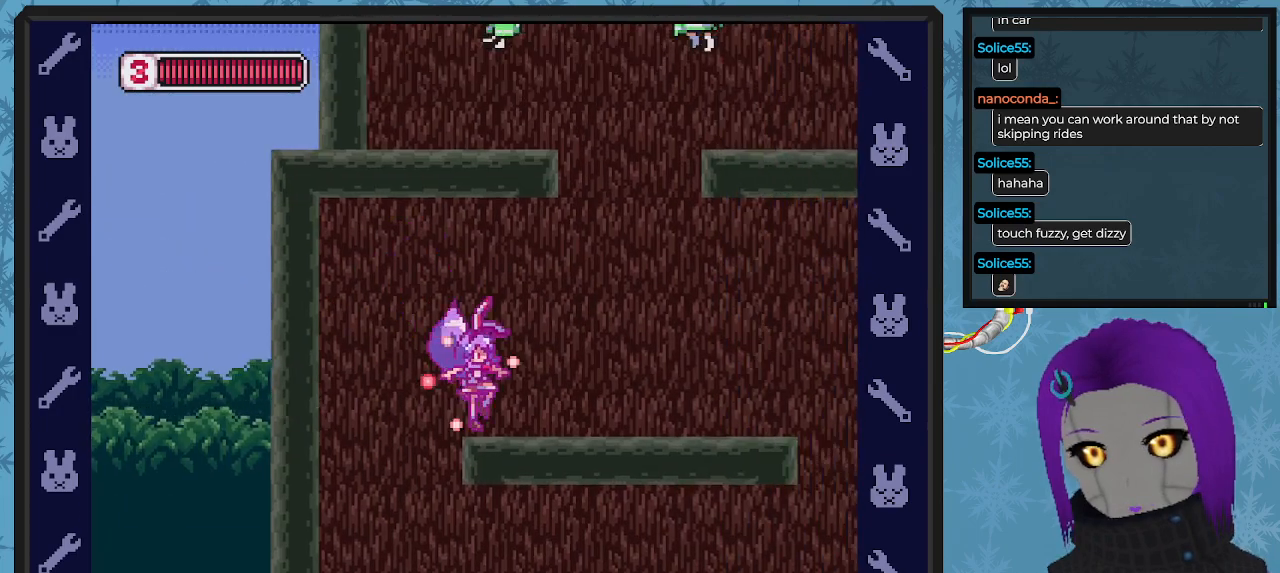
{"buttons": ["A", "X", "DPAD_RIGHT"], "left_stick": "center", "events": [[300, "A", "down"]]}
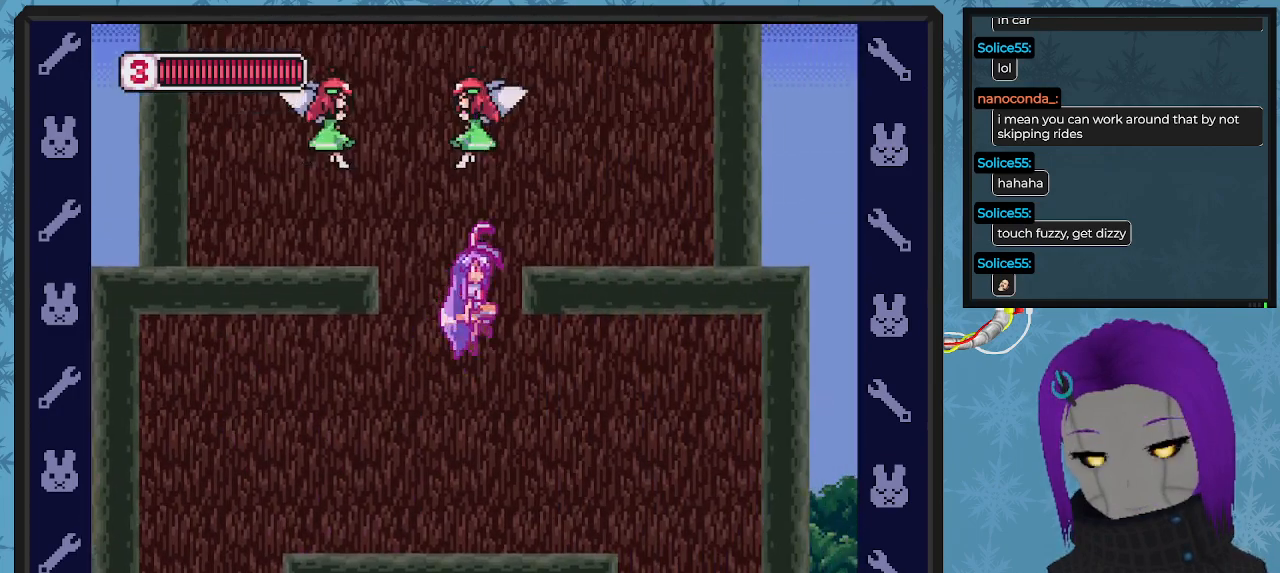
{"buttons": ["X", "DPAD_RIGHT"], "left_stick": "center", "events": [[133, "A", "up"], [300, "A", "down"], [433, "A", "up"]]}
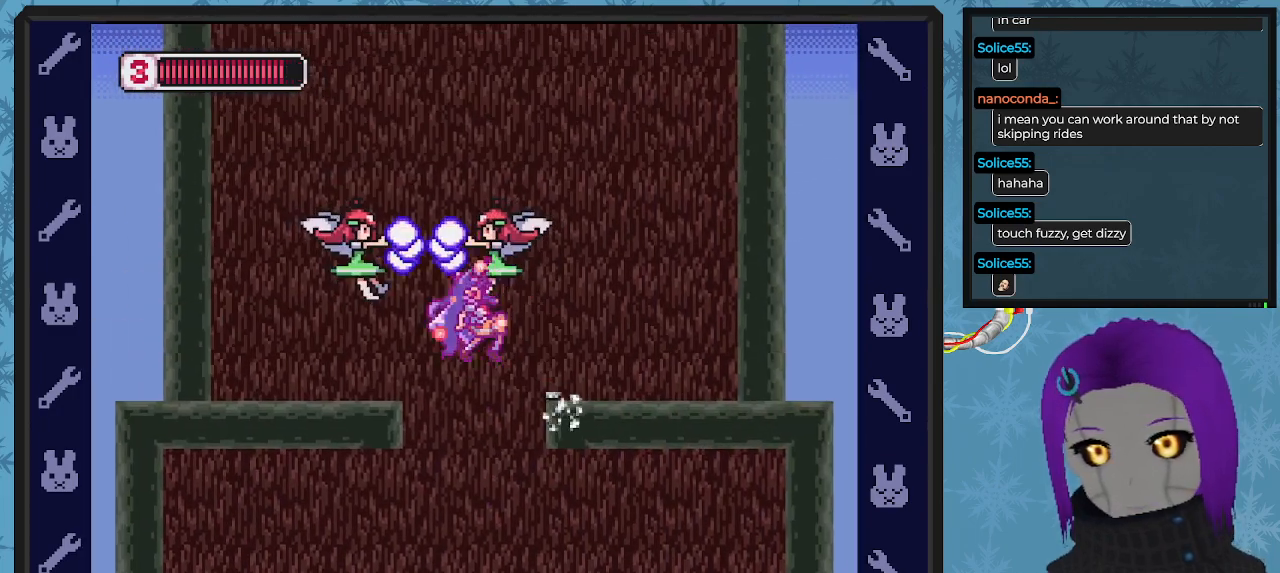
{"buttons": ["X"], "left_stick": "center", "events": [[300, "DPAD_RIGHT", "up"]]}
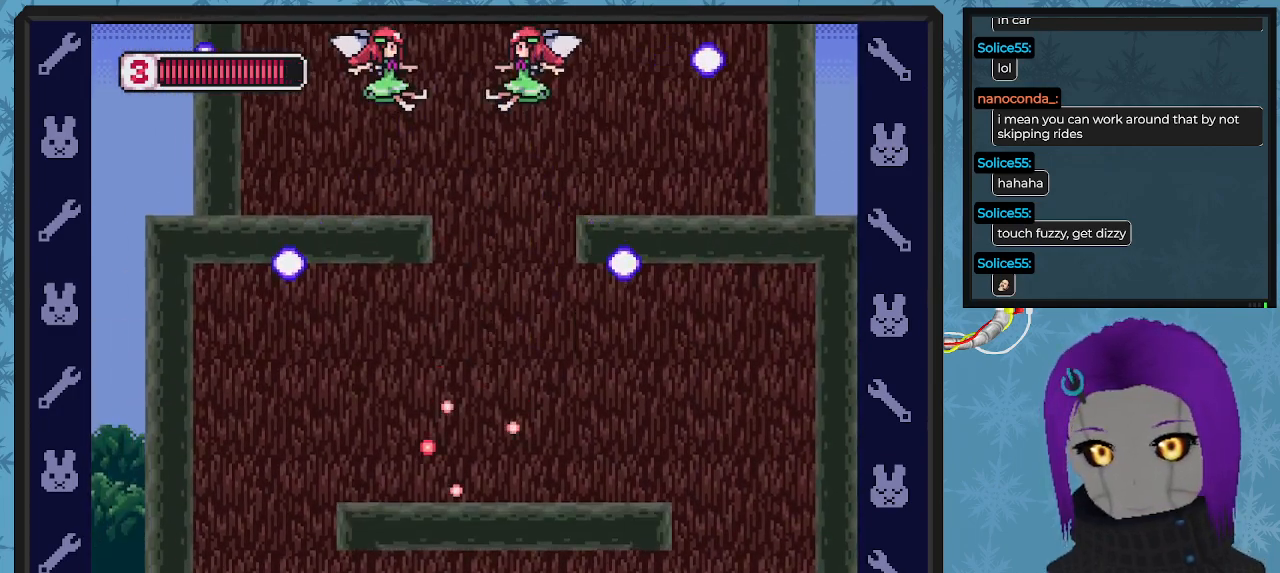
{"buttons": ["X", "DPAD_RIGHT"], "left_stick": "center", "events": [[67, "DPAD_RIGHT", "down"], [133, "A", "down"], [433, "A", "up"]]}
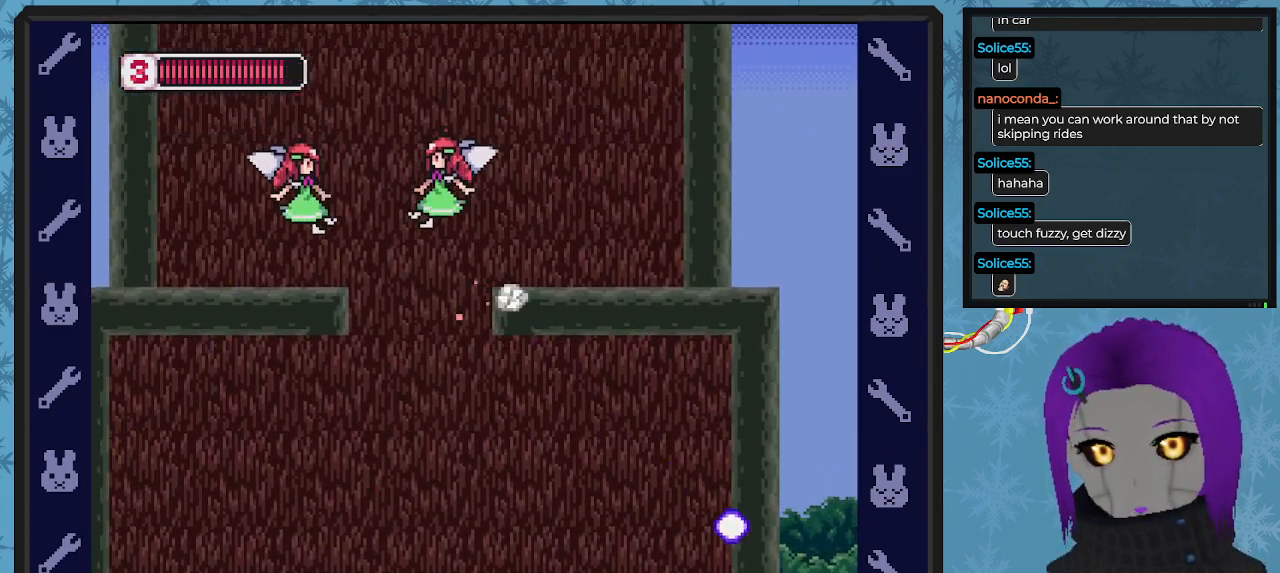
{"buttons": ["X", "DPAD_RIGHT"], "left_stick": "center", "events": [[67, "A", "down"], [200, "A", "up"]]}
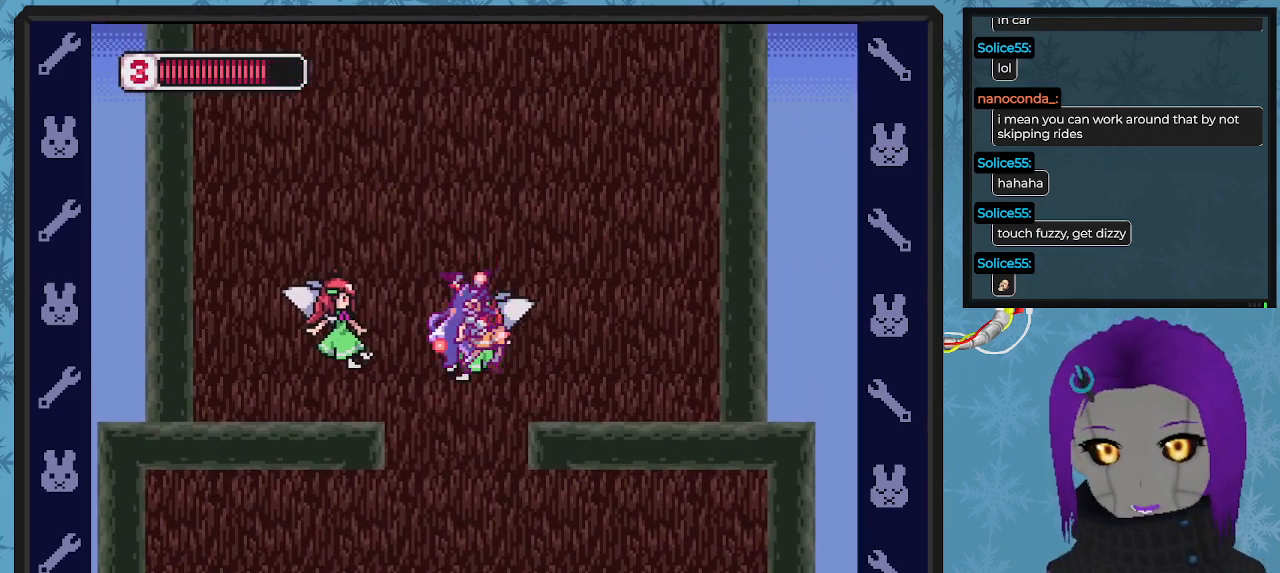
{"buttons": ["X"], "left_stick": "center", "events": [[300, "DPAD_LEFT", "down"], [300, "DPAD_RIGHT", "up"], [433, "DPAD_LEFT", "up"]]}
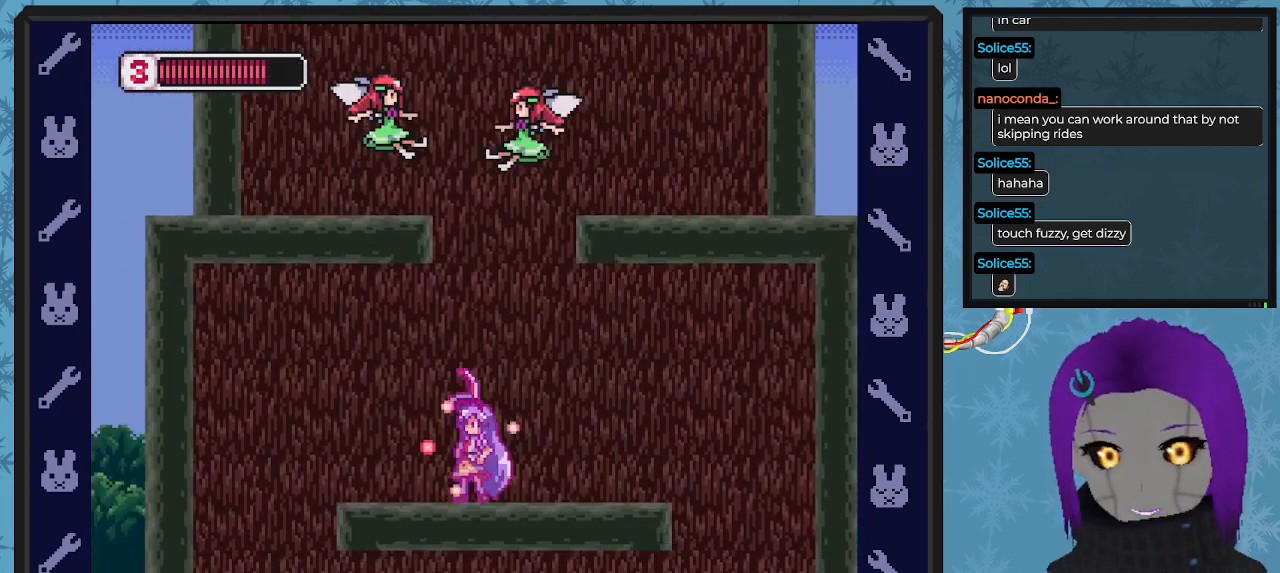
{"buttons": ["A", "X", "DPAD_DOWN", "DPAD_RIGHT"], "left_stick": "center", "events": [[67, "A", "down"], [100, "DPAD_RIGHT", "down"], [200, "DPAD_DOWN", "down"], [367, "A", "up"], [500, "A", "down"]]}
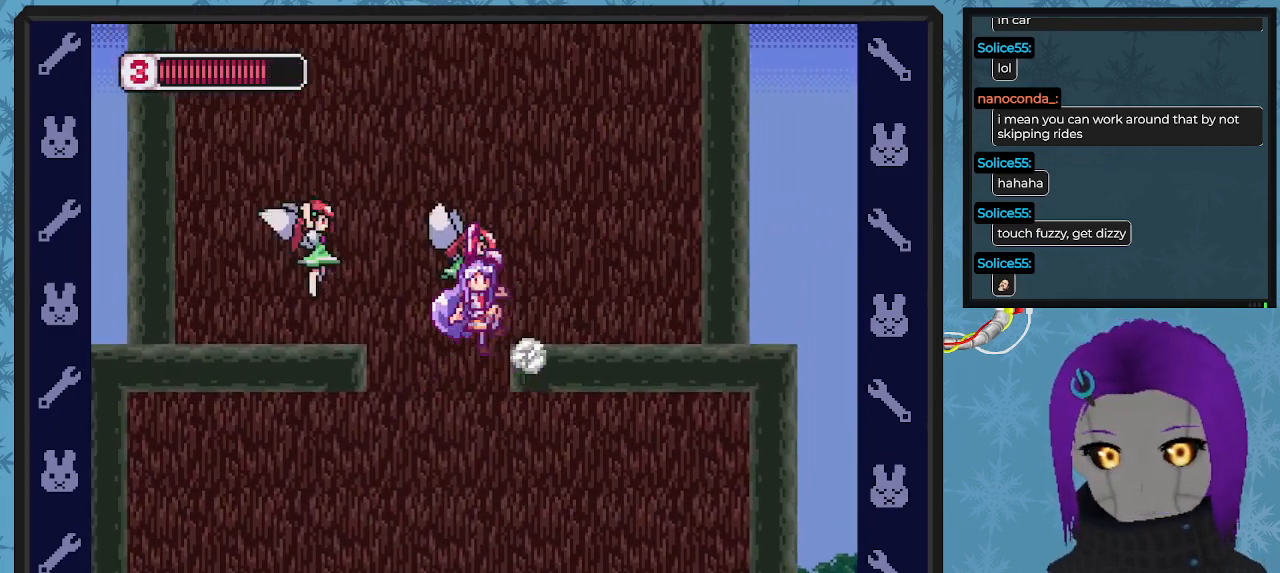
{"buttons": ["X", "DPAD_DOWN", "DPAD_RIGHT"], "left_stick": "center", "events": [[500, "A", "up"]]}
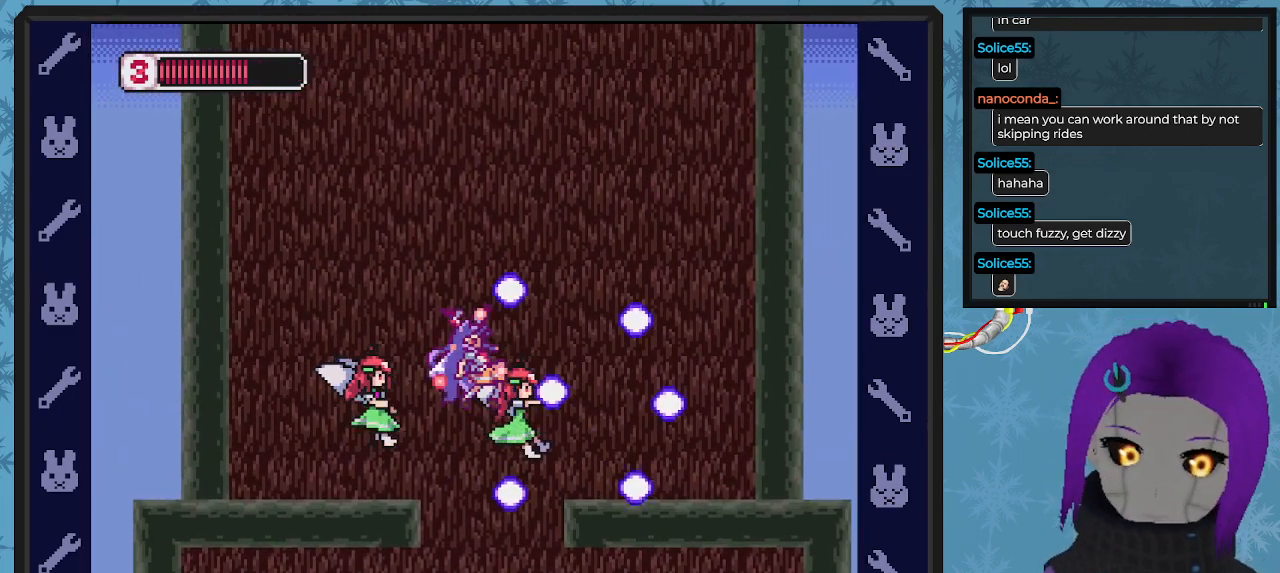
{"buttons": ["A", "X", "DPAD_RIGHT"], "left_stick": "center", "events": [[133, "DPAD_DOWN", "up"], [233, "DPAD_UP", "down"], [267, "DPAD_RIGHT", "up"], [300, "DPAD_UP", "up"], [500, "A", "down"], [500, "DPAD_RIGHT", "down"]]}
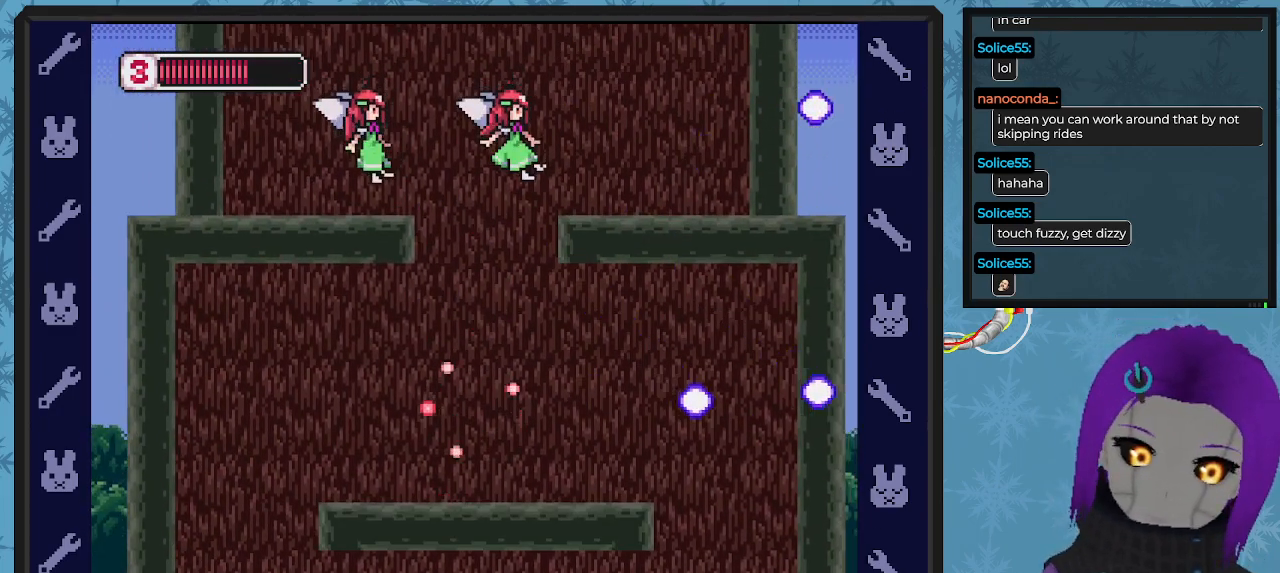
{"buttons": ["A", "B", "X", "DPAD_DOWN", "DPAD_RIGHT"], "left_stick": "center", "events": [[100, "DPAD_DOWN", "down"], [267, "A", "up"], [367, "A", "down"], [433, "B", "down"]]}
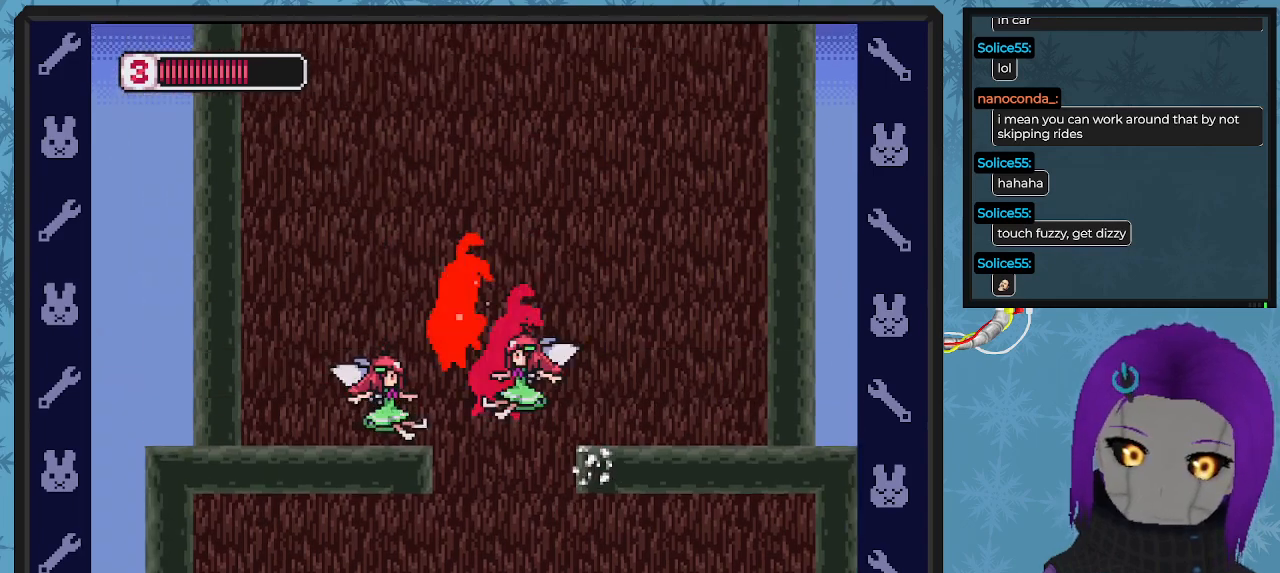
{"buttons": ["X", "DPAD_RIGHT"], "left_stick": "center", "events": [[33, "B", "up"], [367, "A", "up"], [400, "DPAD_DOWN", "up"]]}
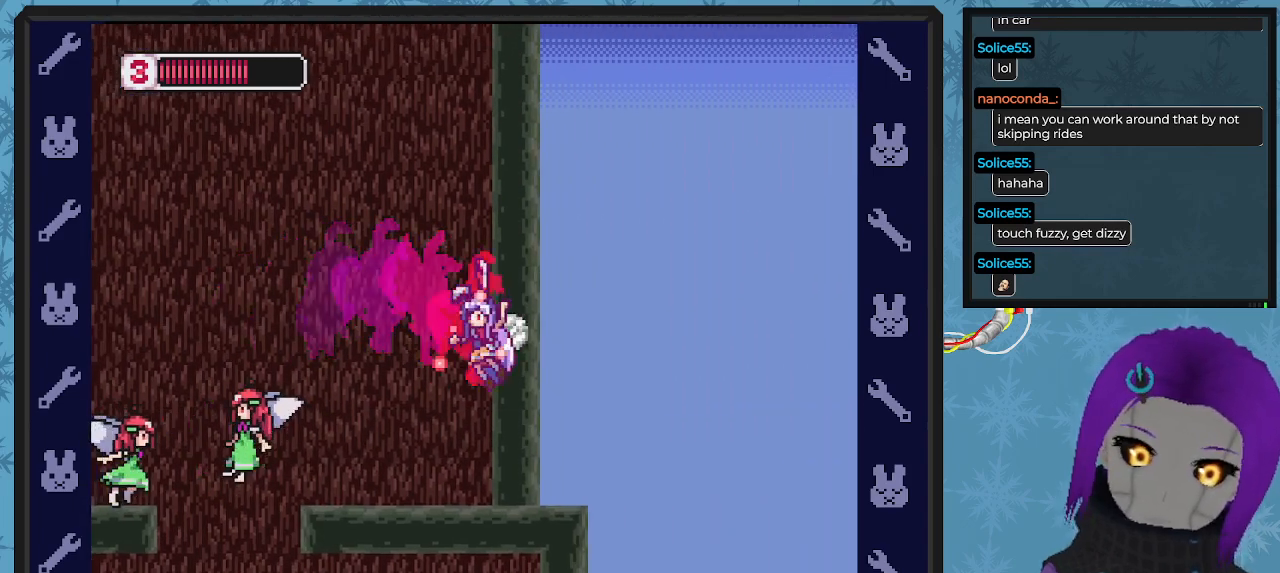
{"buttons": ["X", "DPAD_DOWN", "DPAD_RIGHT"], "left_stick": "center", "events": [[100, "DPAD_DOWN", "down"], [133, "A", "down"], [167, "B", "down"], [500, "A", "up"], [500, "B", "up"]]}
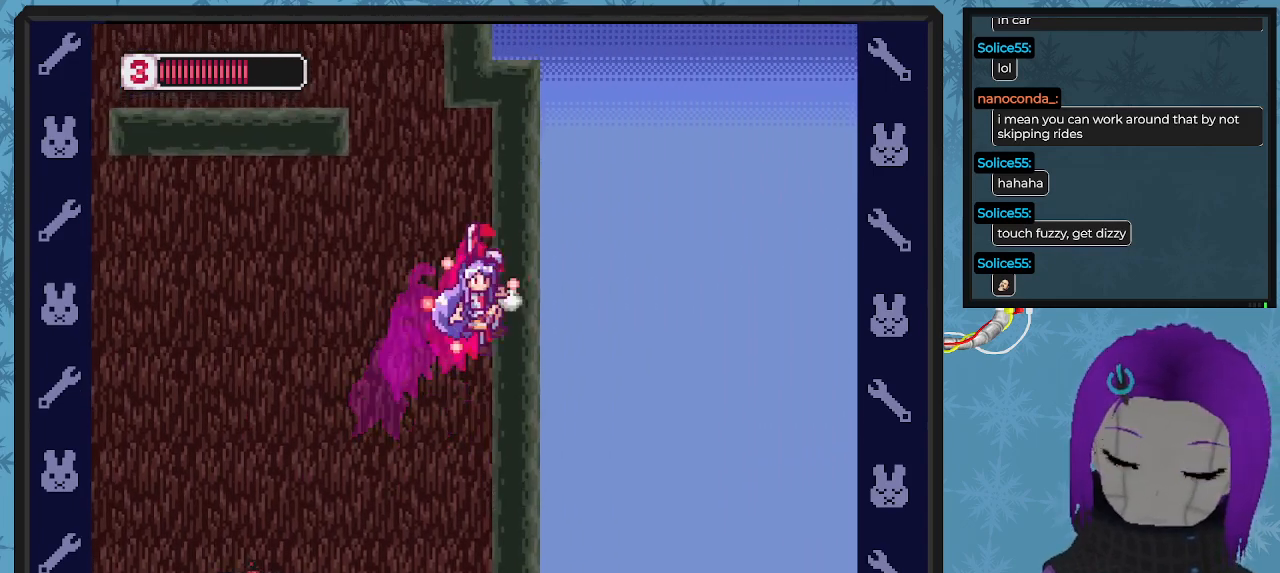
{"buttons": ["A", "X", "DPAD_DOWN", "DPAD_RIGHT"], "left_stick": "center", "events": [[67, "A", "down"], [133, "B", "down"], [300, "B", "up"], [367, "A", "up"], [400, "A", "down"]]}
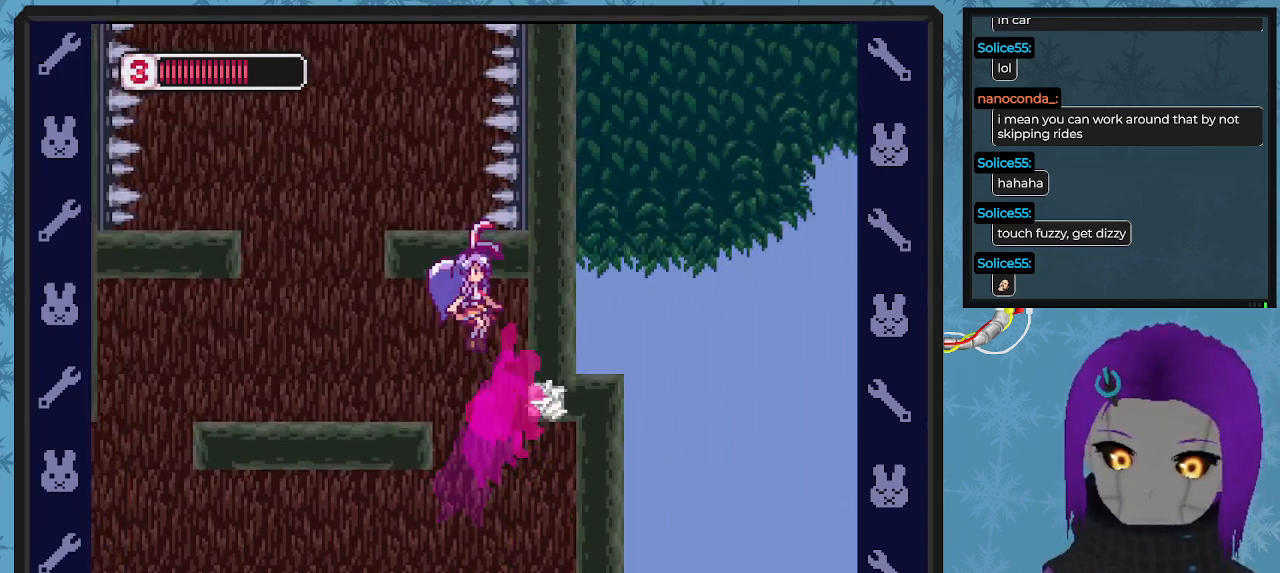
{"buttons": ["A", "B", "X", "DPAD_DOWN", "DPAD_LEFT"], "left_stick": "center", "events": [[133, "B", "down"], [233, "B", "up"], [233, "DPAD_RIGHT", "up"], [267, "DPAD_DOWN", "up"], [267, "DPAD_LEFT", "down"], [333, "A", "up"], [333, "DPAD_DOWN", "down"], [400, "A", "down"], [400, "DPAD_LEFT", "up"], [400, "DPAD_RIGHT", "down"], [433, "B", "down"], [500, "DPAD_LEFT", "down"], [500, "DPAD_RIGHT", "up"]]}
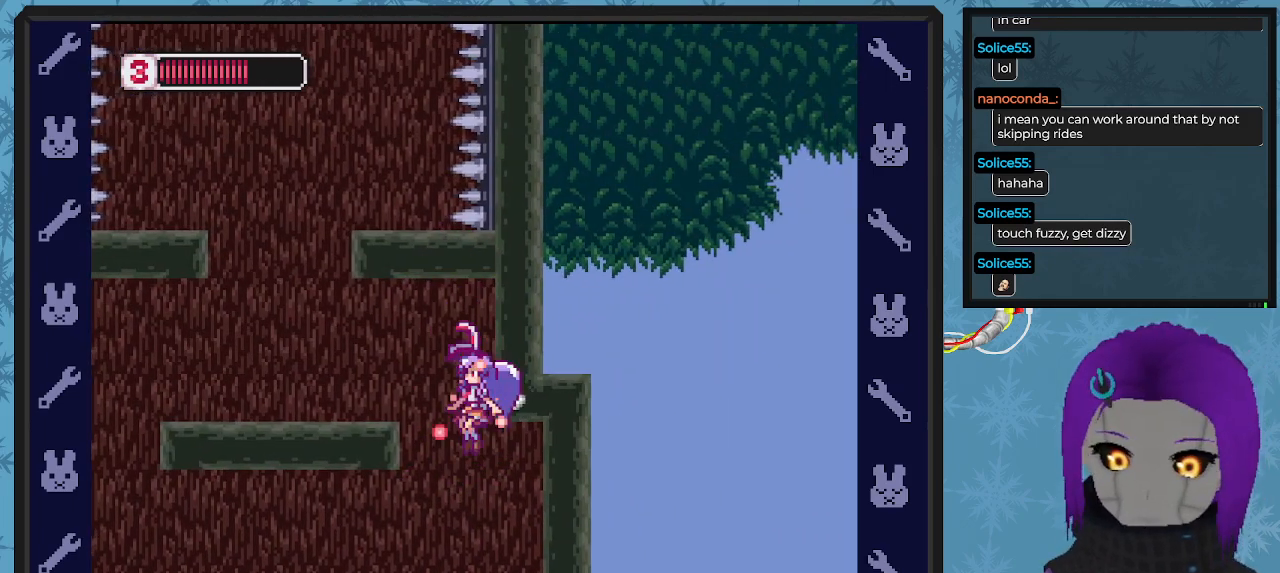
{"buttons": ["X", "DPAD_DOWN", "DPAD_RIGHT"], "left_stick": "center", "events": [[100, "DPAD_DOWN", "up"], [167, "B", "up"], [233, "A", "up"], [233, "DPAD_UP", "down"], [300, "DPAD_LEFT", "up"], [333, "DPAD_RIGHT", "down"], [333, "DPAD_UP", "up"], [400, "DPAD_DOWN", "down"]]}
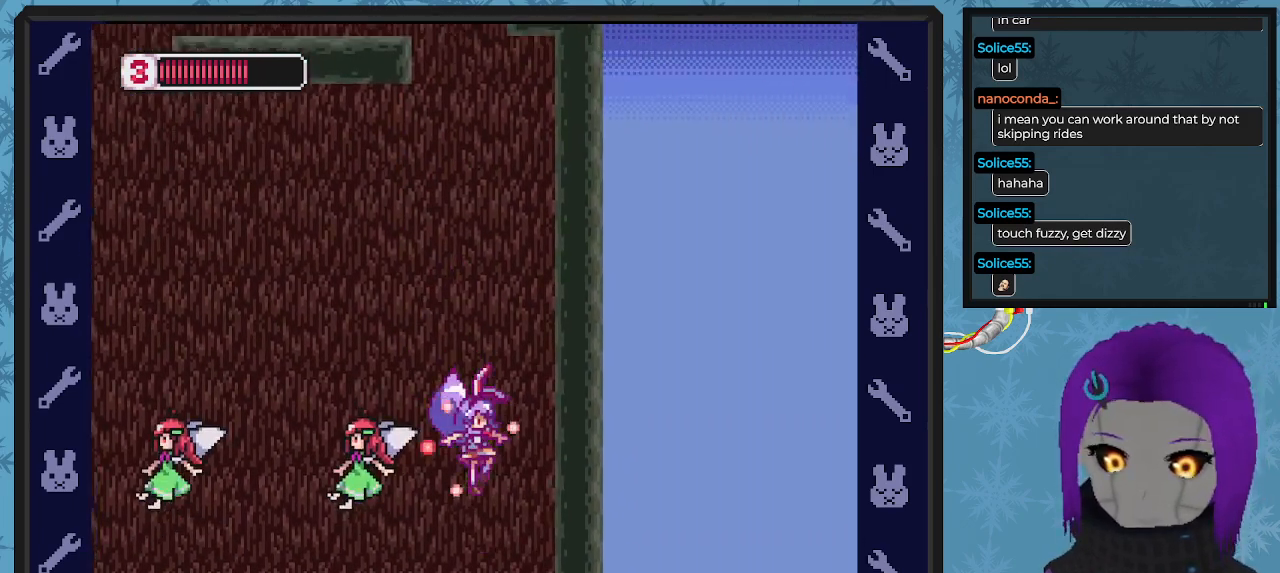
{"buttons": ["A", "B", "X", "DPAD_RIGHT"], "left_stick": "center", "events": [[100, "DPAD_DOWN", "up"], [100, "DPAD_RIGHT", "up"], [133, "A", "down"], [167, "A", "up"], [233, "A", "down"], [333, "B", "down"], [467, "DPAD_RIGHT", "down"]]}
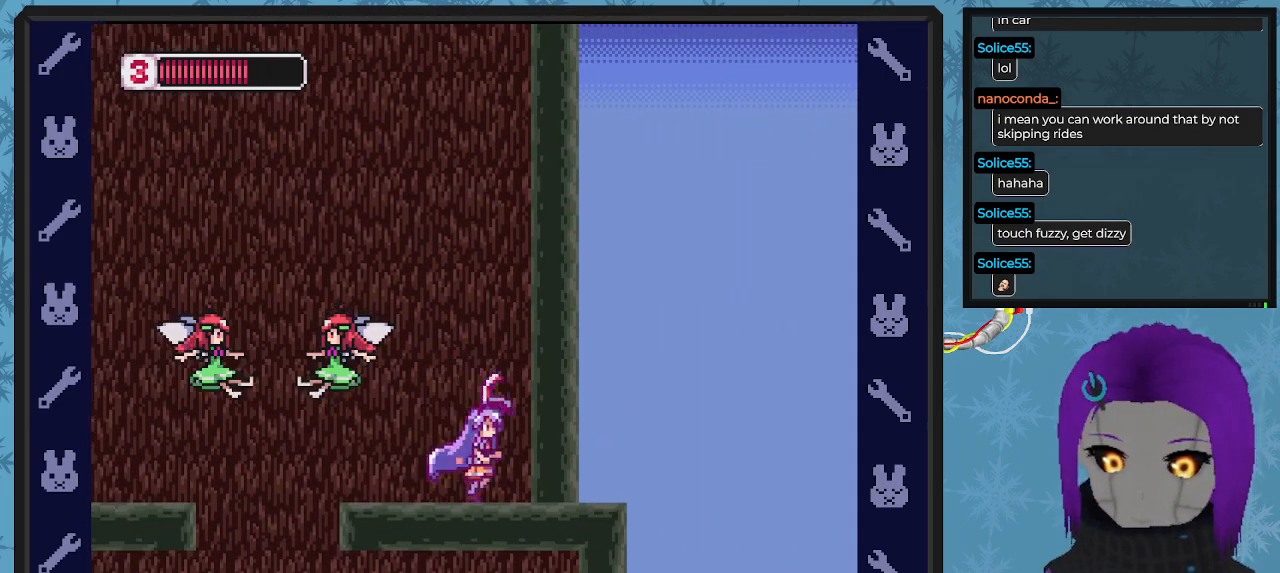
{"buttons": ["A", "X"], "left_stick": "center", "events": [[67, "B", "up"], [267, "DPAD_RIGHT", "up"]]}
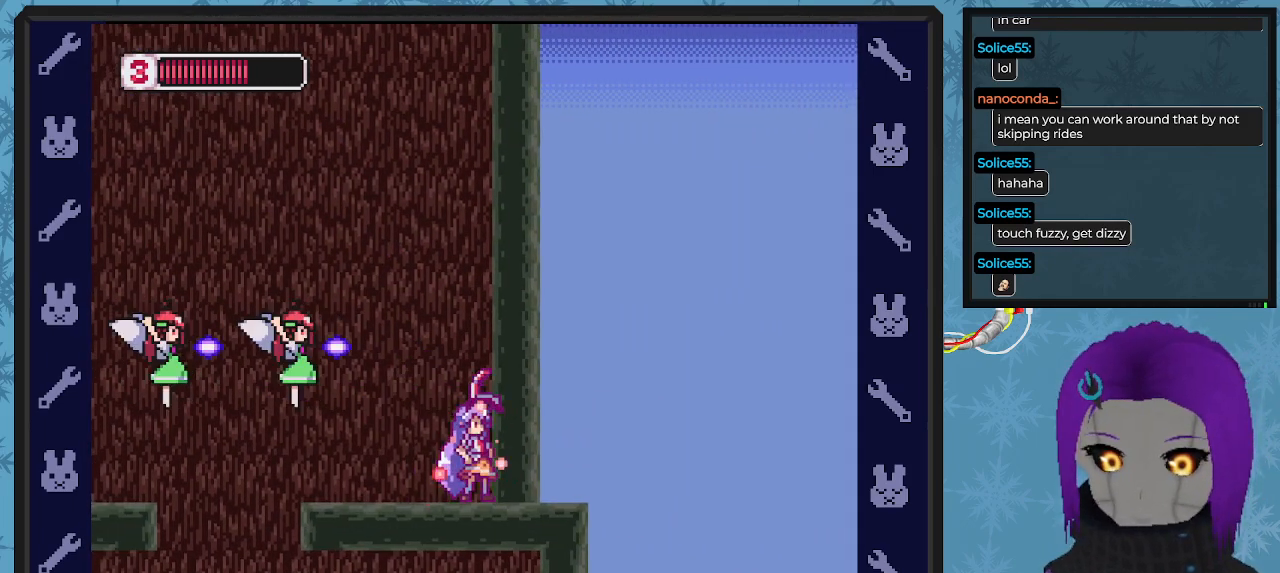
{"buttons": ["A", "B", "X", "DPAD_RIGHT"], "left_stick": "center", "events": [[100, "B", "down"], [167, "DPAD_RIGHT", "down"], [233, "DPAD_DOWN", "down"], [500, "DPAD_DOWN", "up"]]}
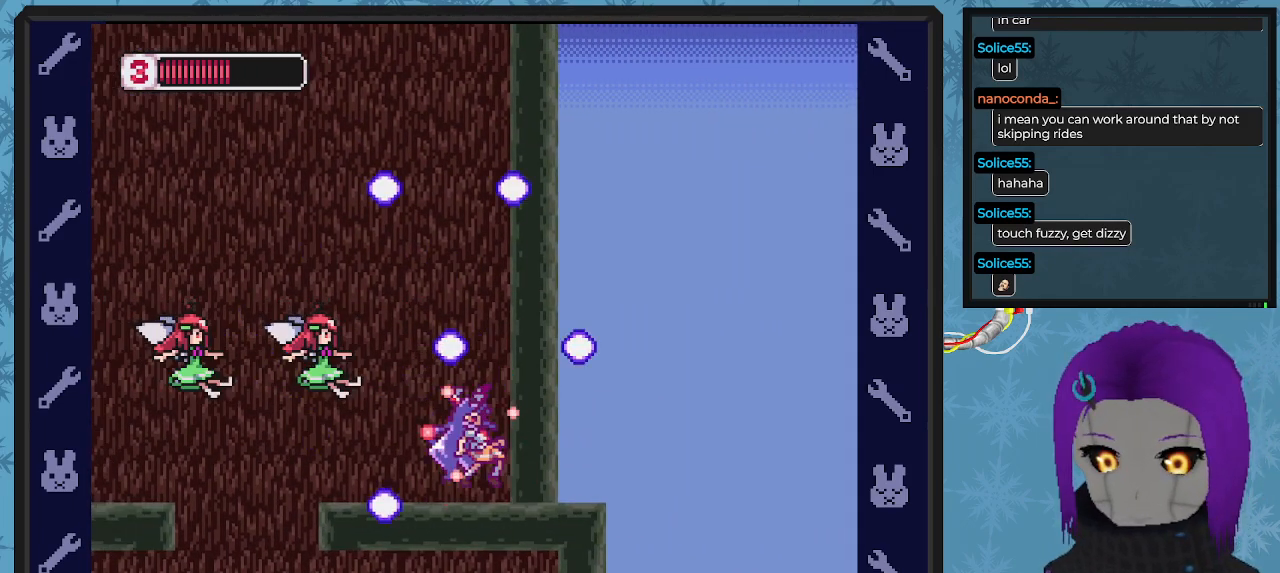
{"buttons": [], "left_stick": "center", "events": [[33, "B", "up"], [33, "DPAD_UP", "down"], [67, "DPAD_UP", "up"], [133, "A", "up"], [200, "DPAD_RIGHT", "up"], [400, "X", "up"]]}
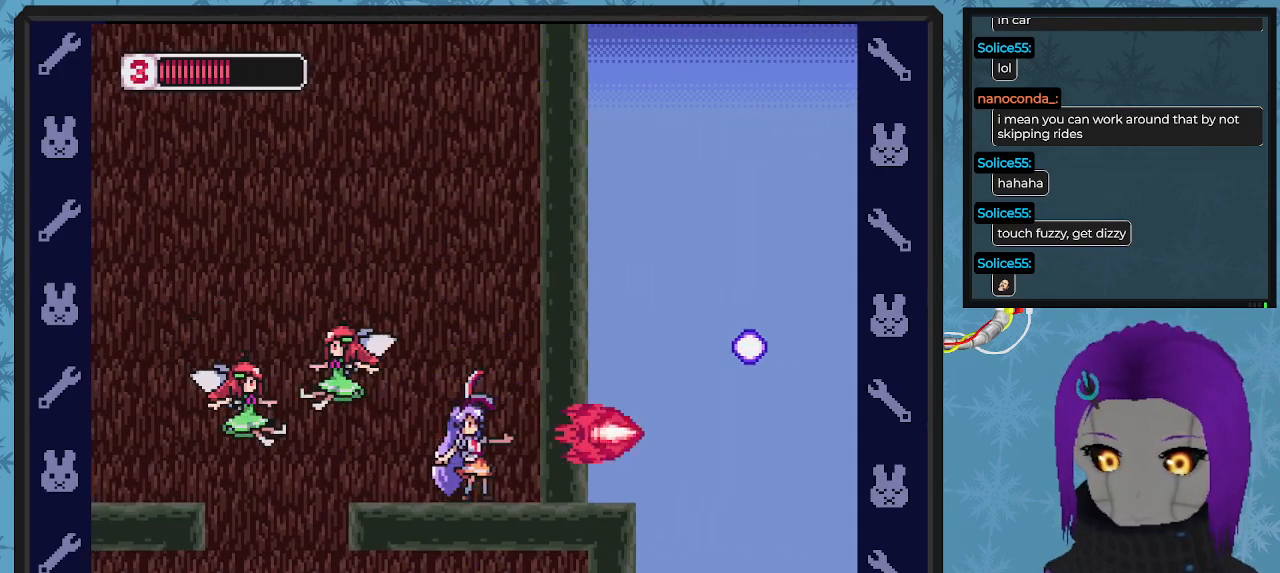
{"buttons": ["B"], "left_stick": "center", "events": [[367, "B", "down"]]}
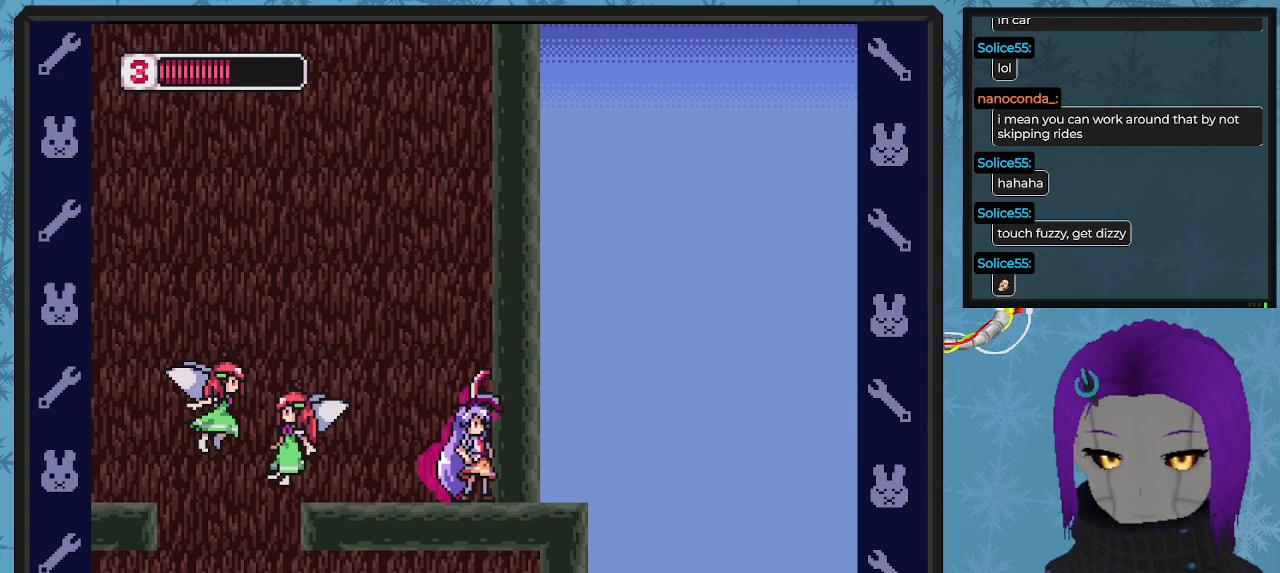
{"buttons": ["A", "B", "DPAD_RIGHT"], "left_stick": "center", "events": [[300, "A", "down"], [400, "DPAD_RIGHT", "down"]]}
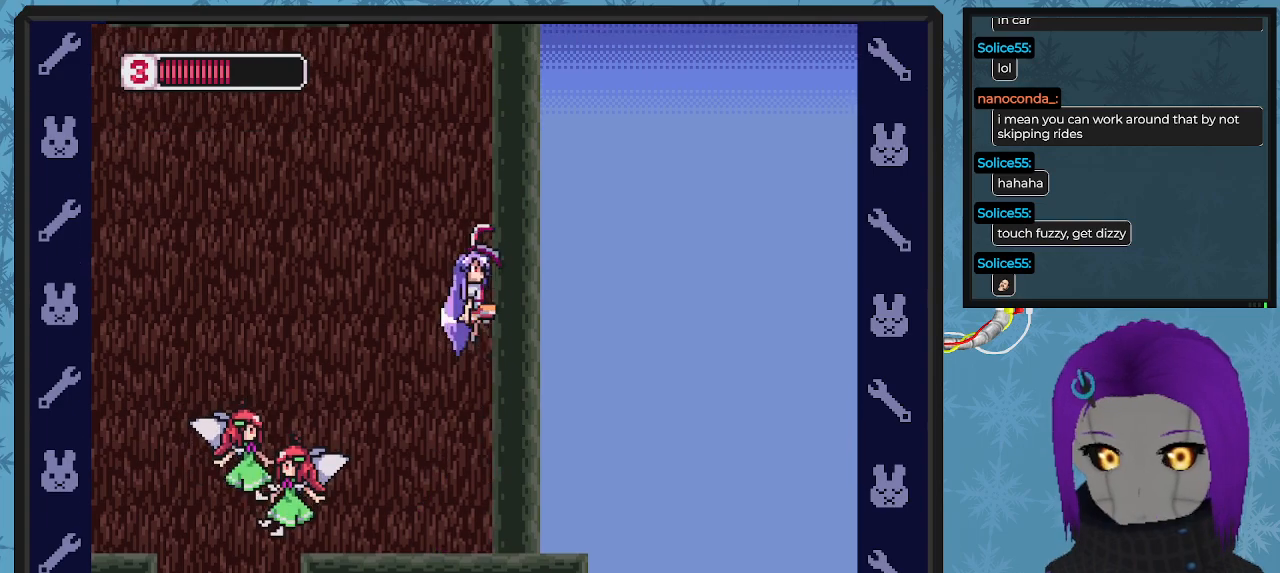
{"buttons": ["B", "DPAD_DOWN", "DPAD_RIGHT"], "left_stick": "center", "events": [[33, "A", "up"], [300, "A", "down"], [367, "DPAD_DOWN", "down"], [500, "A", "up"]]}
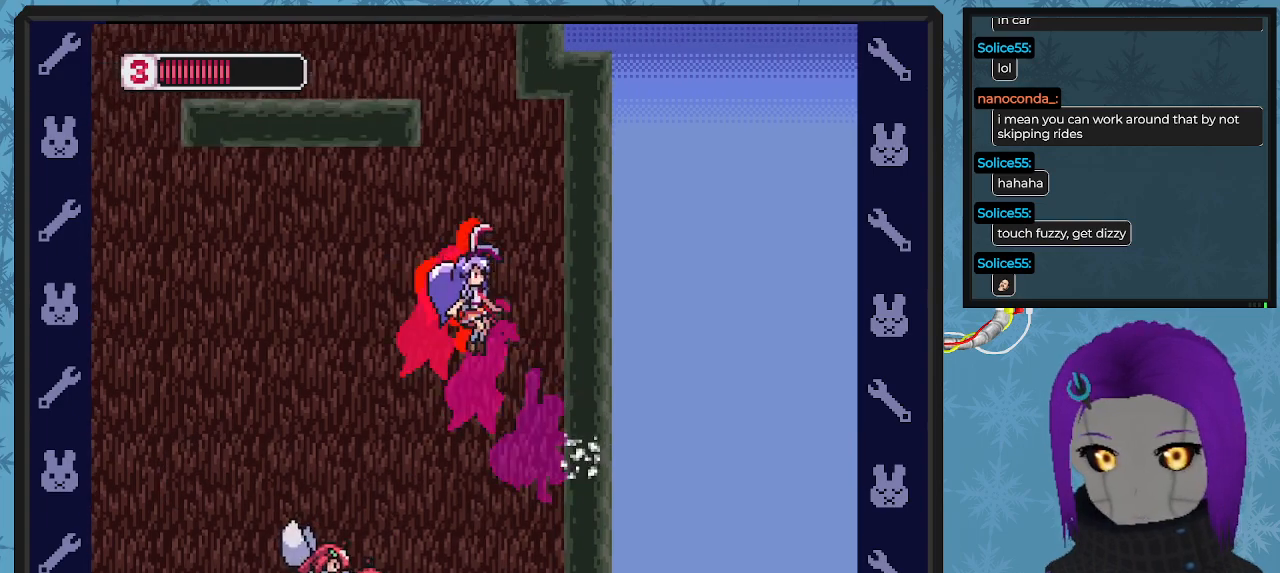
{"buttons": ["A", "B", "DPAD_RIGHT"], "left_stick": "center", "events": [[67, "DPAD_DOWN", "up"], [367, "A", "down"], [433, "DPAD_DOWN", "down"], [500, "DPAD_DOWN", "up"]]}
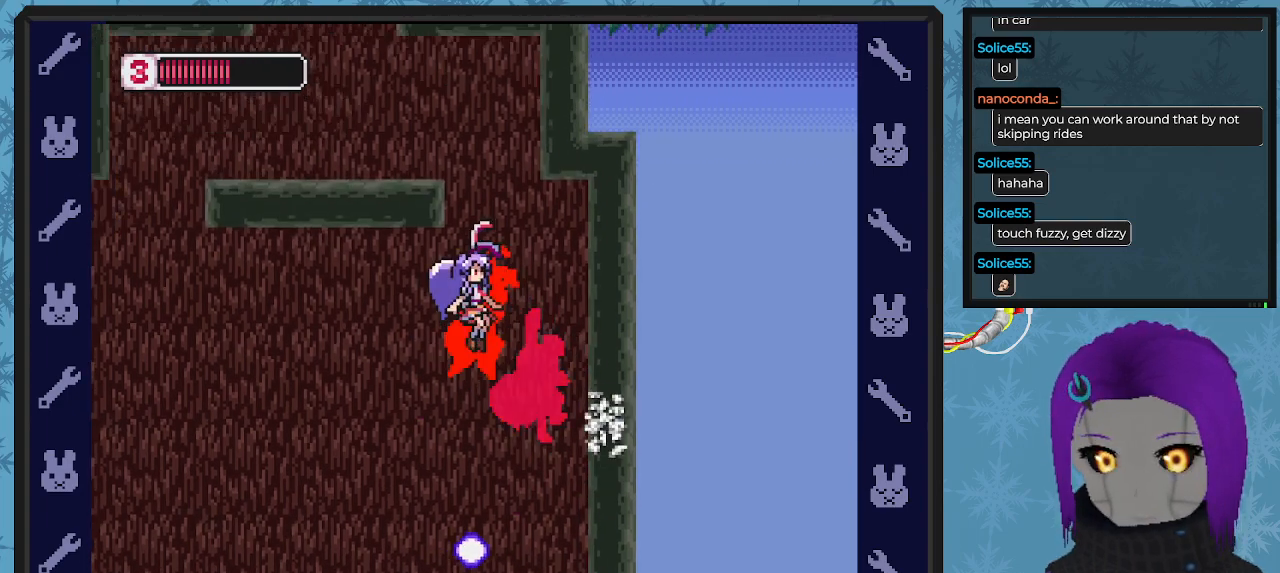
{"buttons": ["B", "DPAD_RIGHT"], "left_stick": "center", "events": [[33, "A", "up"], [367, "A", "down"], [433, "A", "up"]]}